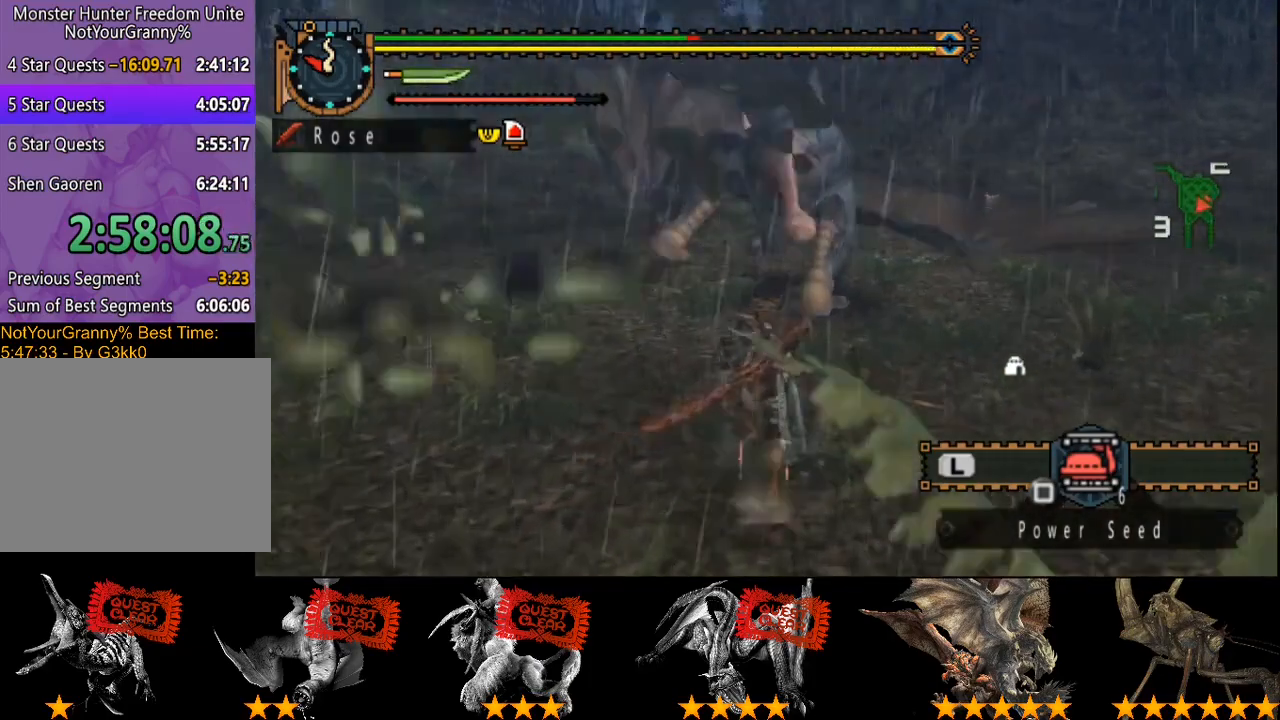
Gameplay with a controller (PlayStation layout); each line is a JSON object with the inputs held at the frame after it. "events" lists button and stick changes between this image and that frame as [ms after this image, input, new state], when the widget could be followed in between. Not read: L3 R3.
{"buttons": [], "left_stick": "up", "right_stick": "center", "events": []}
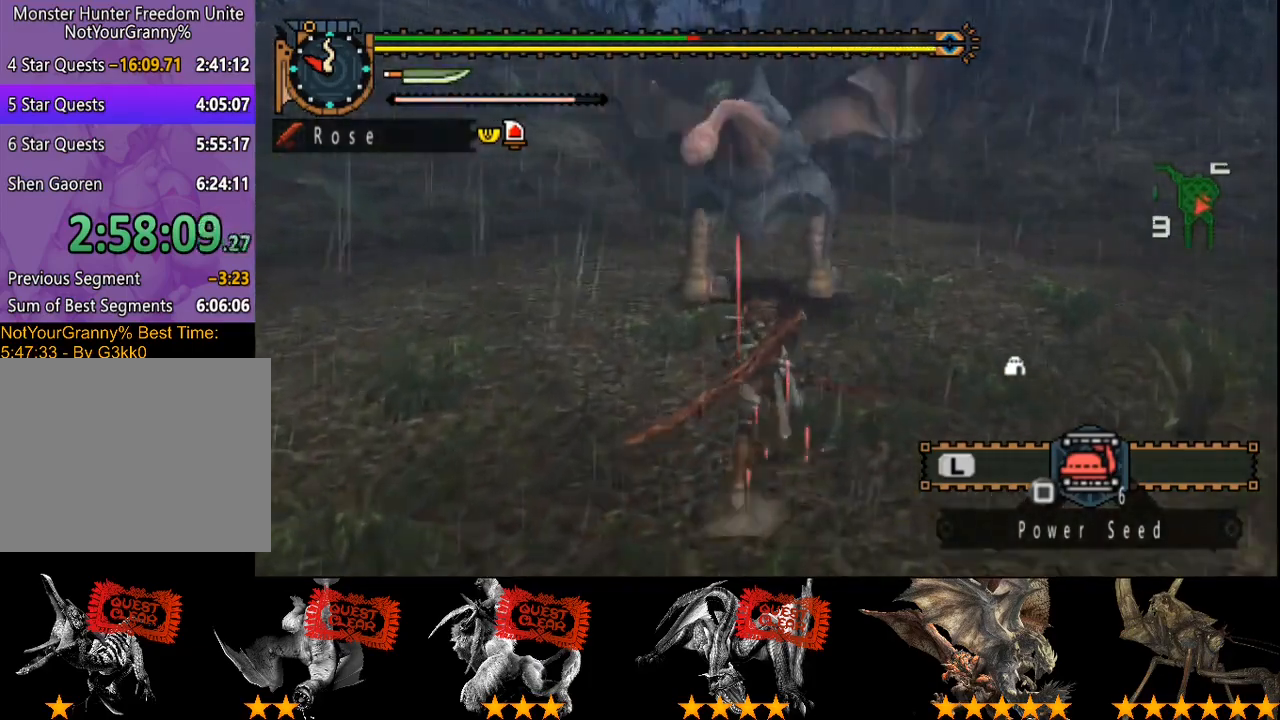
{"buttons": [], "left_stick": "up", "right_stick": "center", "events": [[167, "TRIANGLE", "down"], [267, "TRIANGLE", "up"]]}
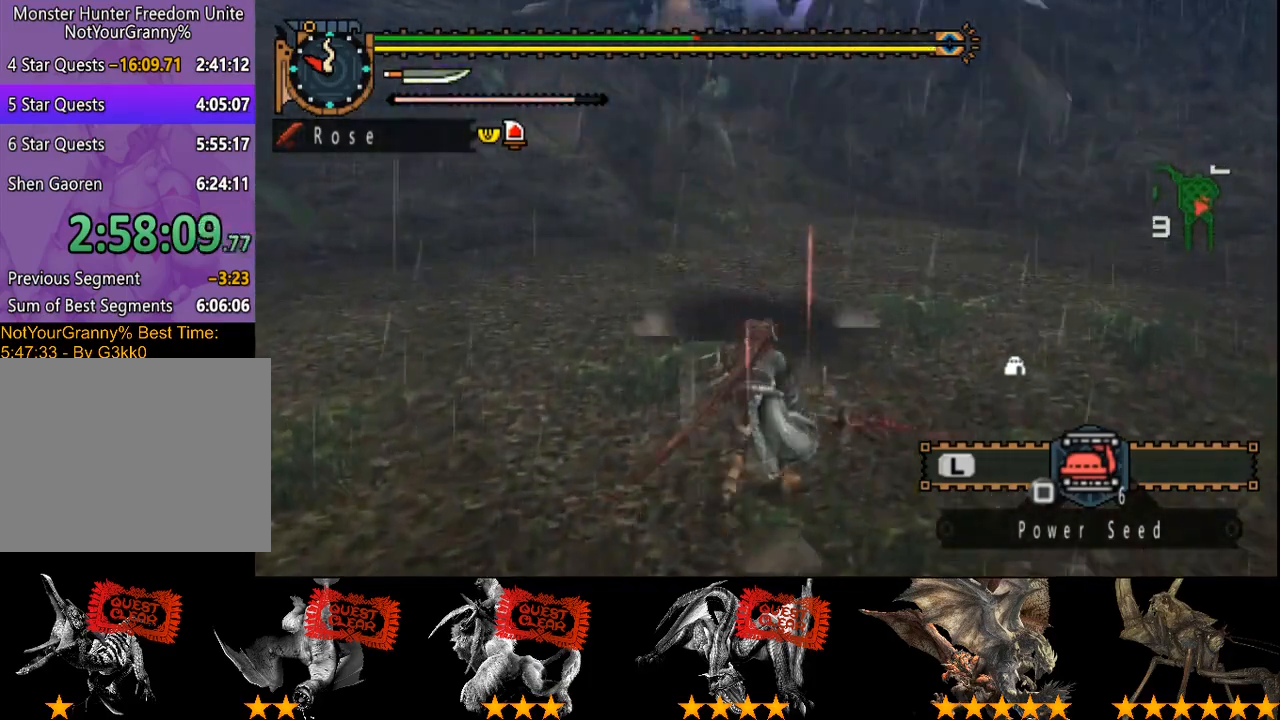
{"buttons": [], "left_stick": "center", "right_stick": "center", "events": [[183, "left_stick", "center"]]}
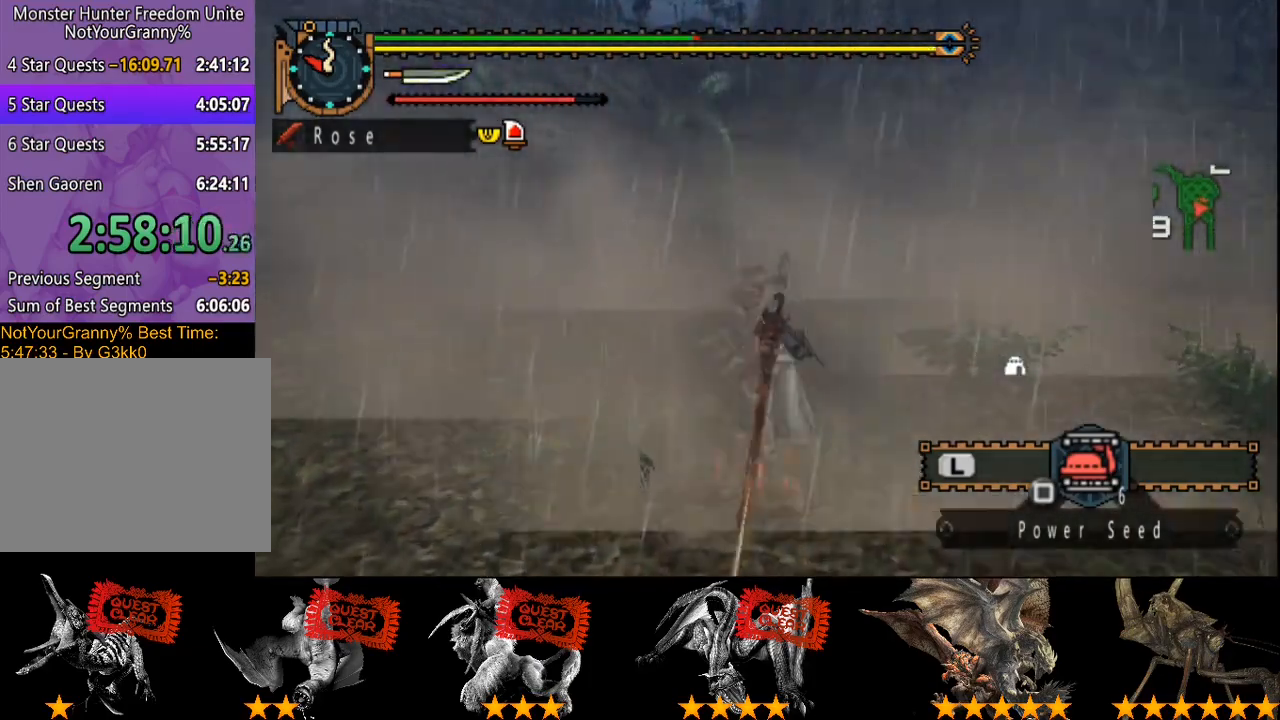
{"buttons": ["CROSS"], "left_stick": "center", "right_stick": "center", "events": [[283, "CROSS", "down"], [350, "CROSS", "up"], [450, "CROSS", "down"]]}
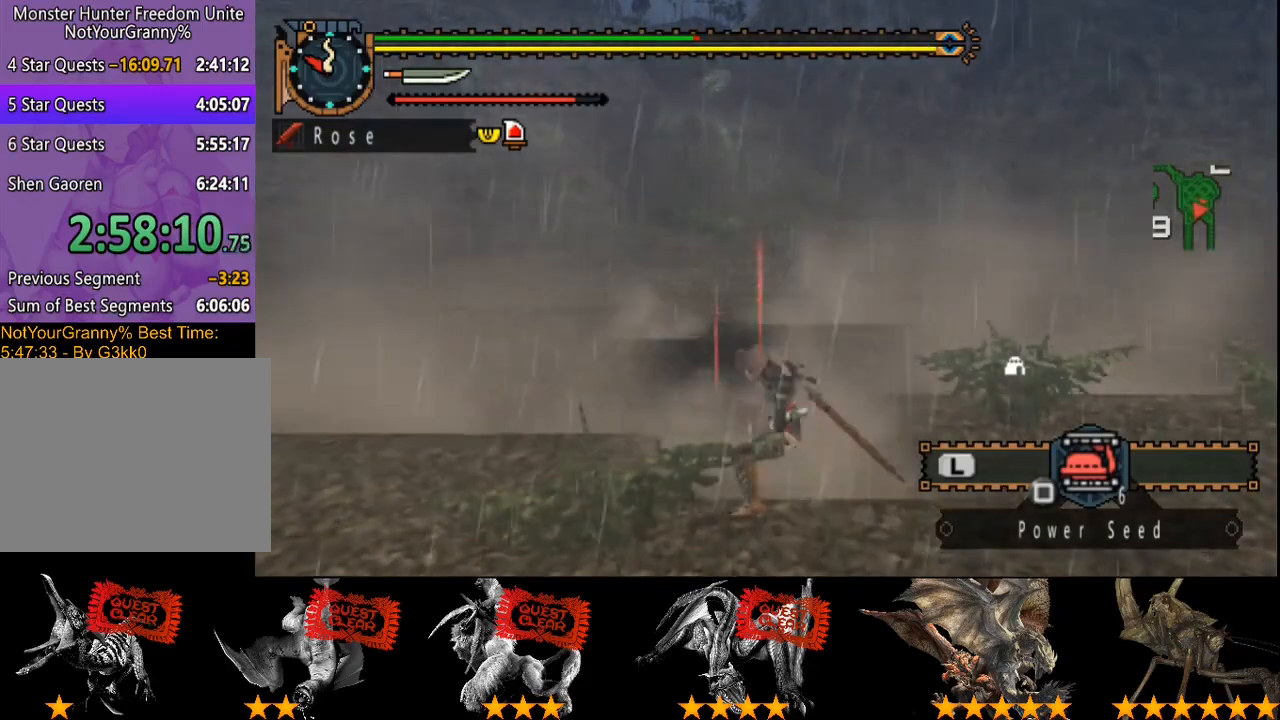
{"buttons": [], "left_stick": "center", "right_stick": "center", "events": [[167, "CROSS", "up"]]}
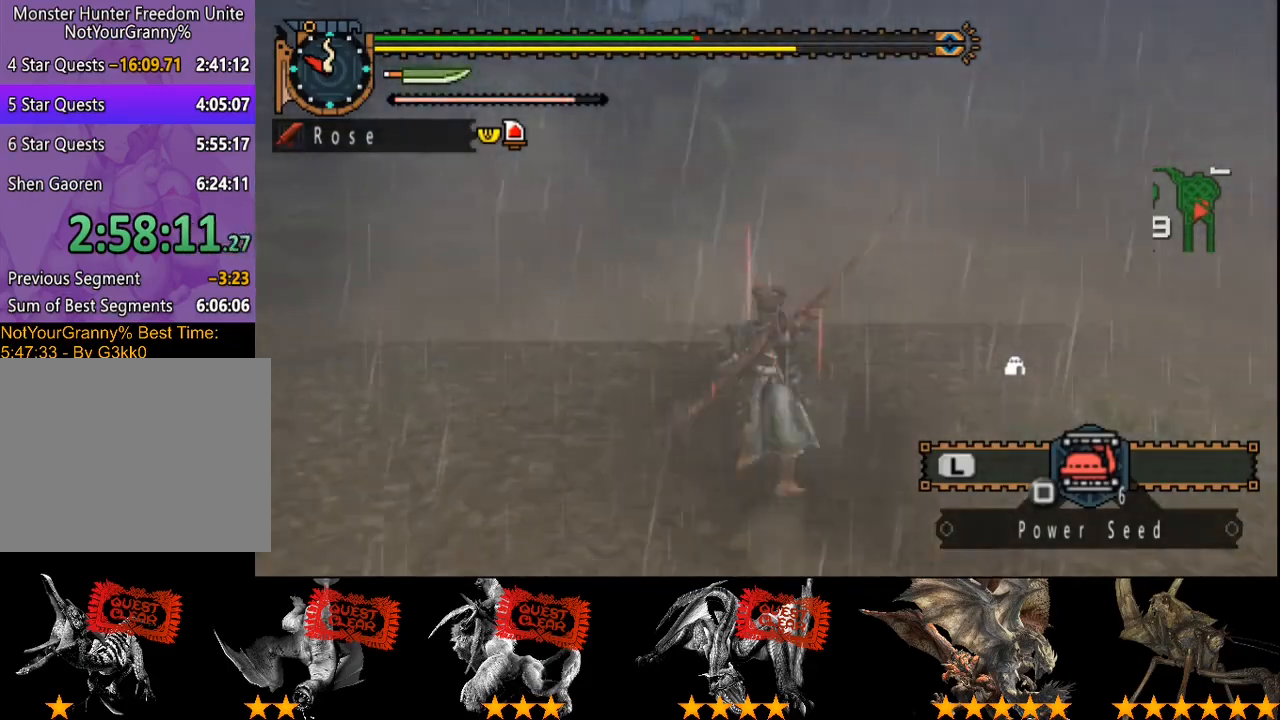
{"buttons": ["SQUARE"], "left_stick": "up", "right_stick": "center", "events": [[267, "right_stick", "right"], [367, "right_stick", "center"], [400, "left_stick", "up"], [500, "SQUARE", "down"]]}
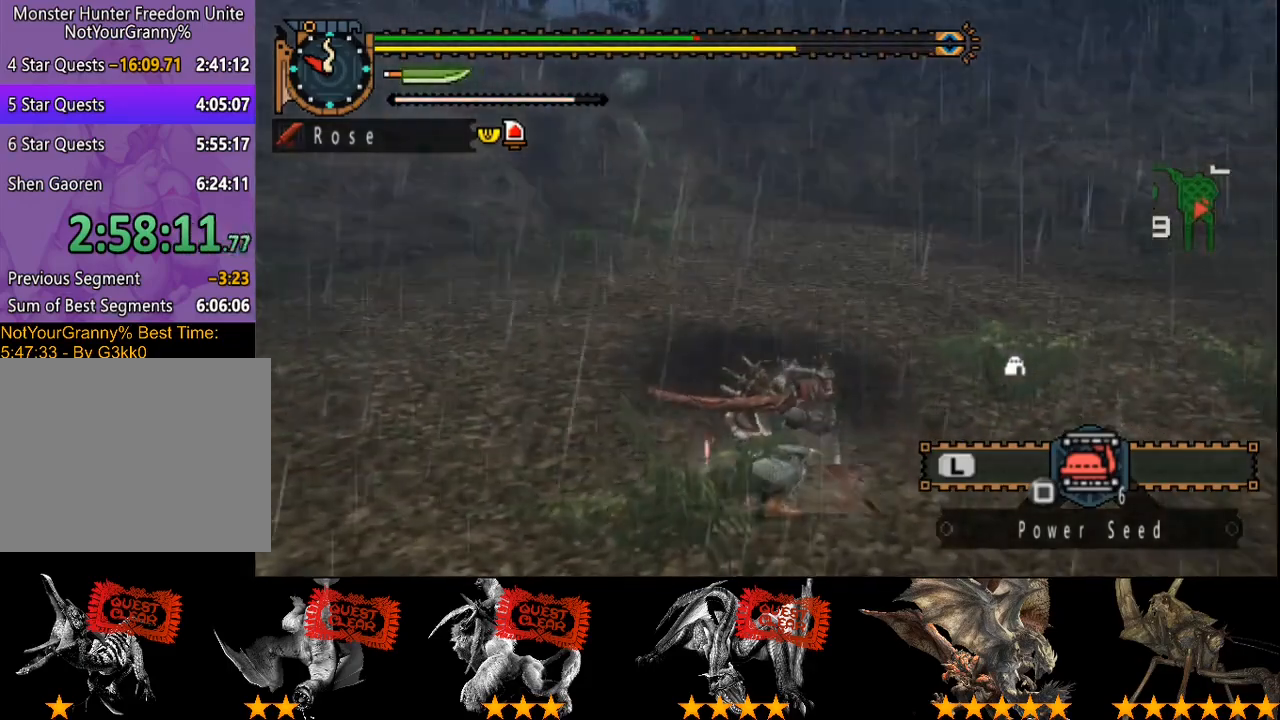
{"buttons": [], "left_stick": "up", "right_stick": "center", "events": [[67, "SQUARE", "up"], [133, "SQUARE", "down"], [233, "SQUARE", "up"], [350, "SQUARE", "down"], [450, "SQUARE", "up"]]}
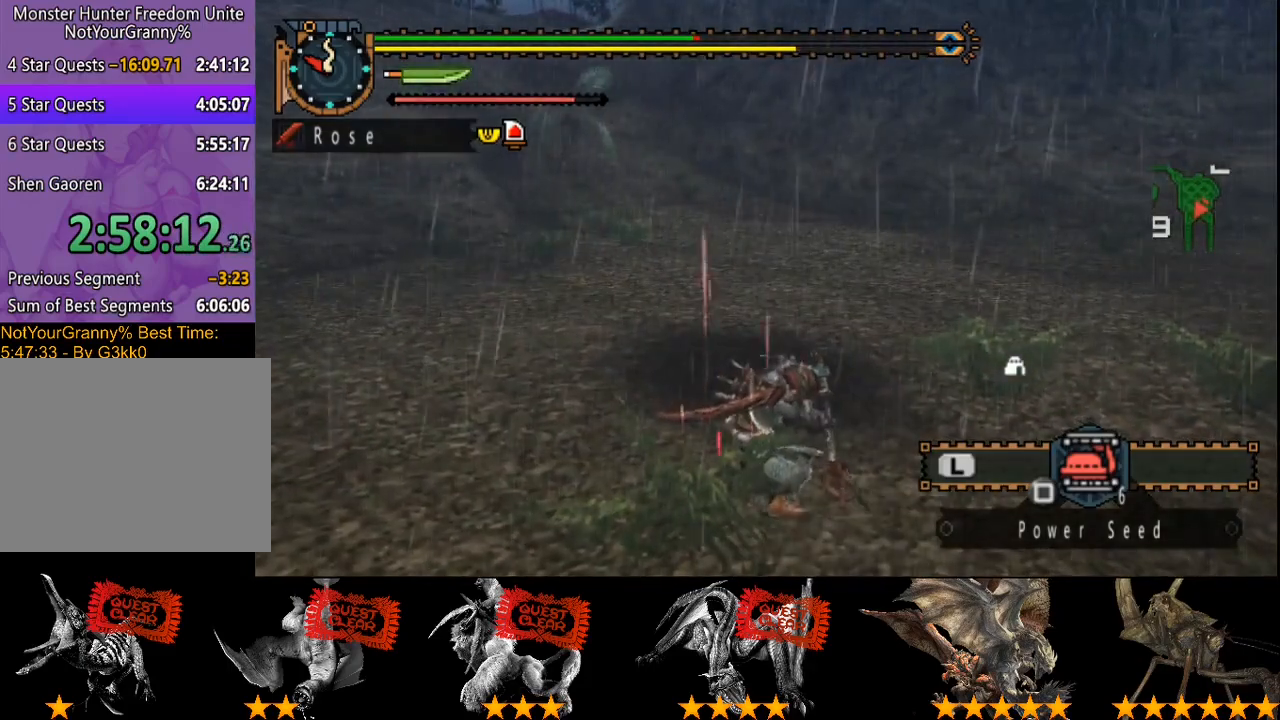
{"buttons": [], "left_stick": "up", "right_stick": "center", "events": [[83, "SQUARE", "down"], [183, "SQUARE", "up"], [250, "SQUARE", "down"], [317, "SQUARE", "up"], [383, "SQUARE", "down"], [450, "SQUARE", "up"]]}
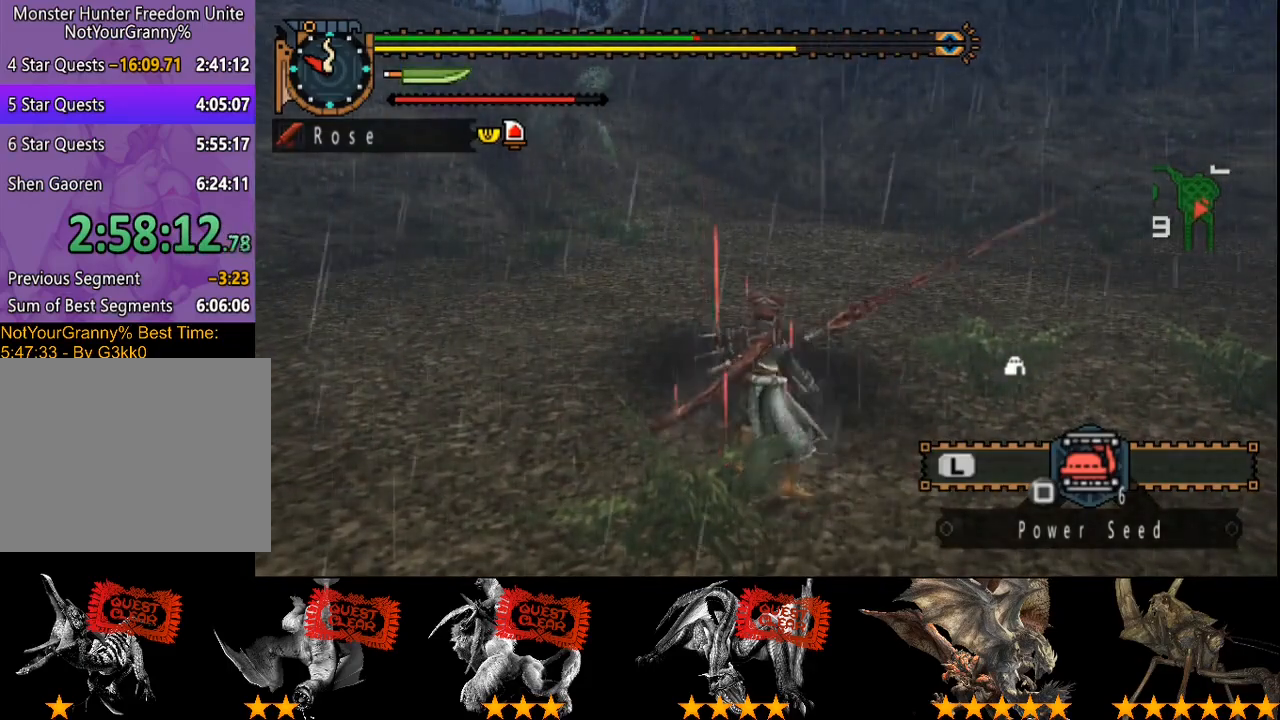
{"buttons": [], "left_stick": "center", "right_stick": "center", "events": [[17, "SQUARE", "down"], [83, "SQUARE", "up"], [150, "SQUARE", "down"], [217, "SQUARE", "up"], [300, "left_stick", "center"]]}
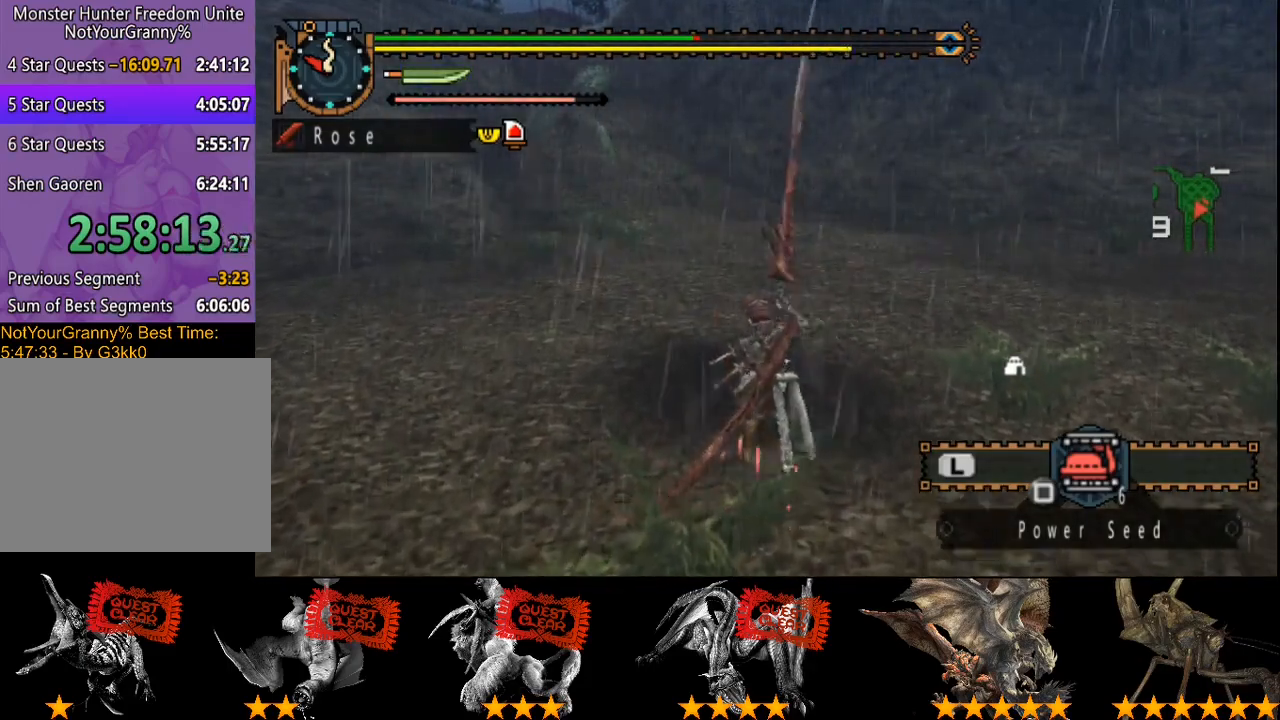
{"buttons": ["L2"], "left_stick": "center", "right_stick": "center", "events": [[133, "L2", "down"], [167, "DPAD_RIGHT", "down"], [233, "DPAD_RIGHT", "up"]]}
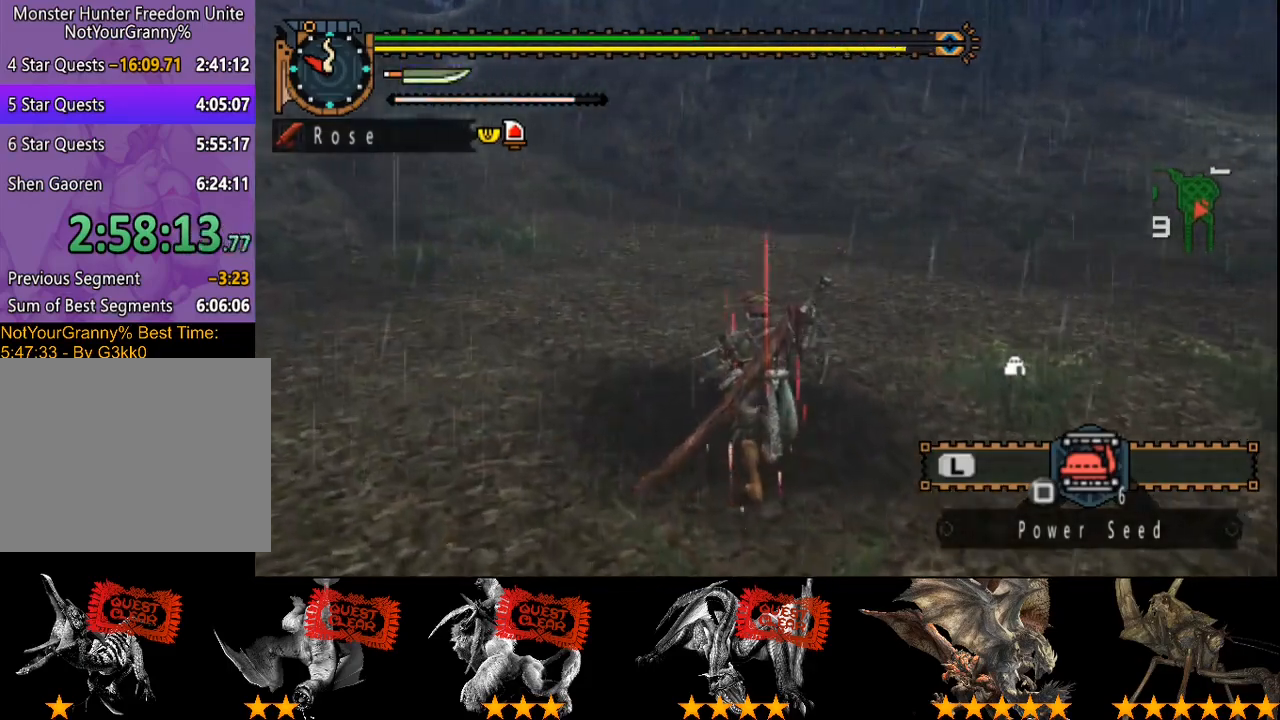
{"buttons": ["L2"], "left_stick": "up", "right_stick": "center", "events": [[433, "left_stick", "up"]]}
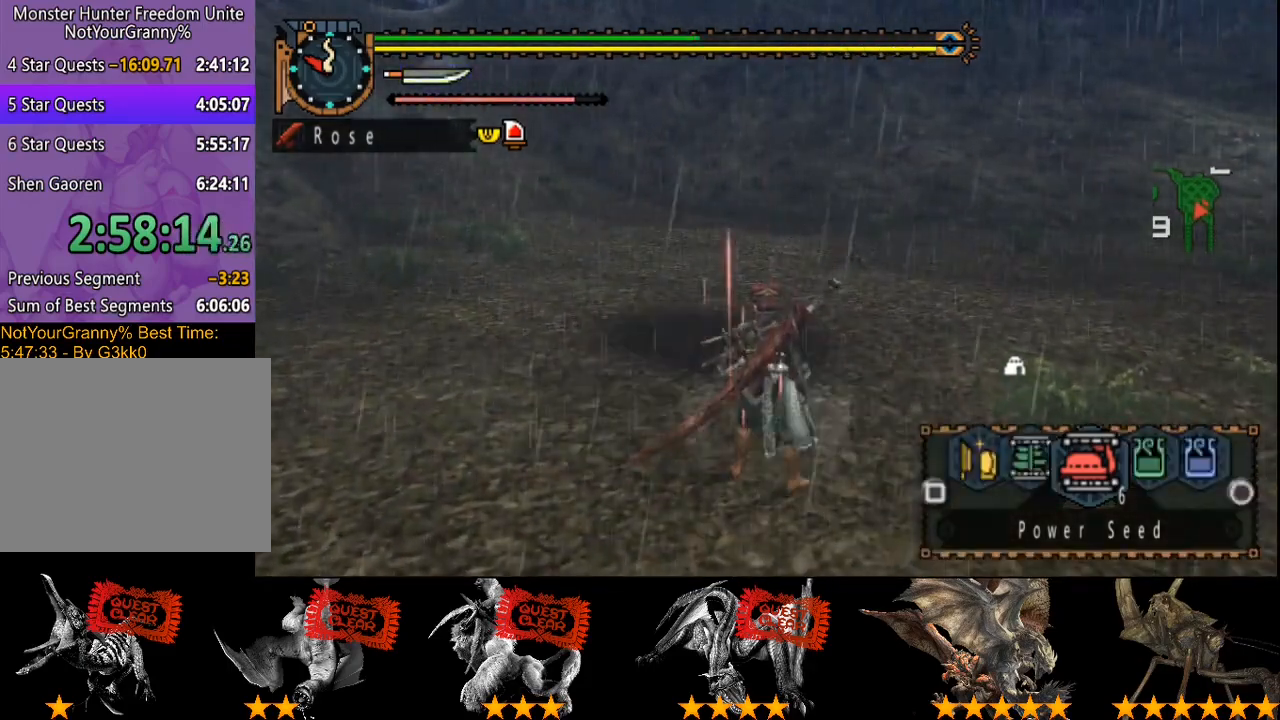
{"buttons": ["SQUARE", "L2"], "left_stick": "up", "right_stick": "center", "events": [[233, "SQUARE", "down"], [300, "SQUARE", "up"], [350, "SQUARE", "down"]]}
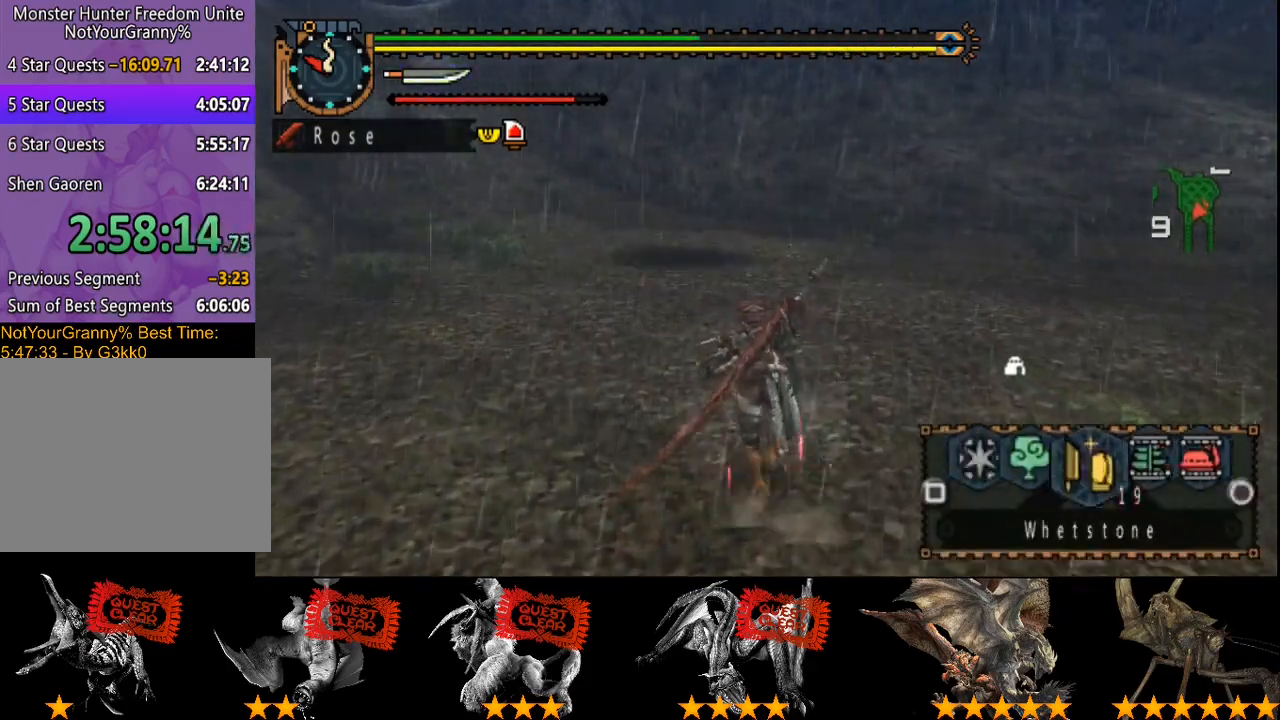
{"buttons": ["L2"], "left_stick": "up", "right_stick": "center", "events": [[50, "SQUARE", "up"], [350, "SQUARE", "down"], [450, "SQUARE", "up"]]}
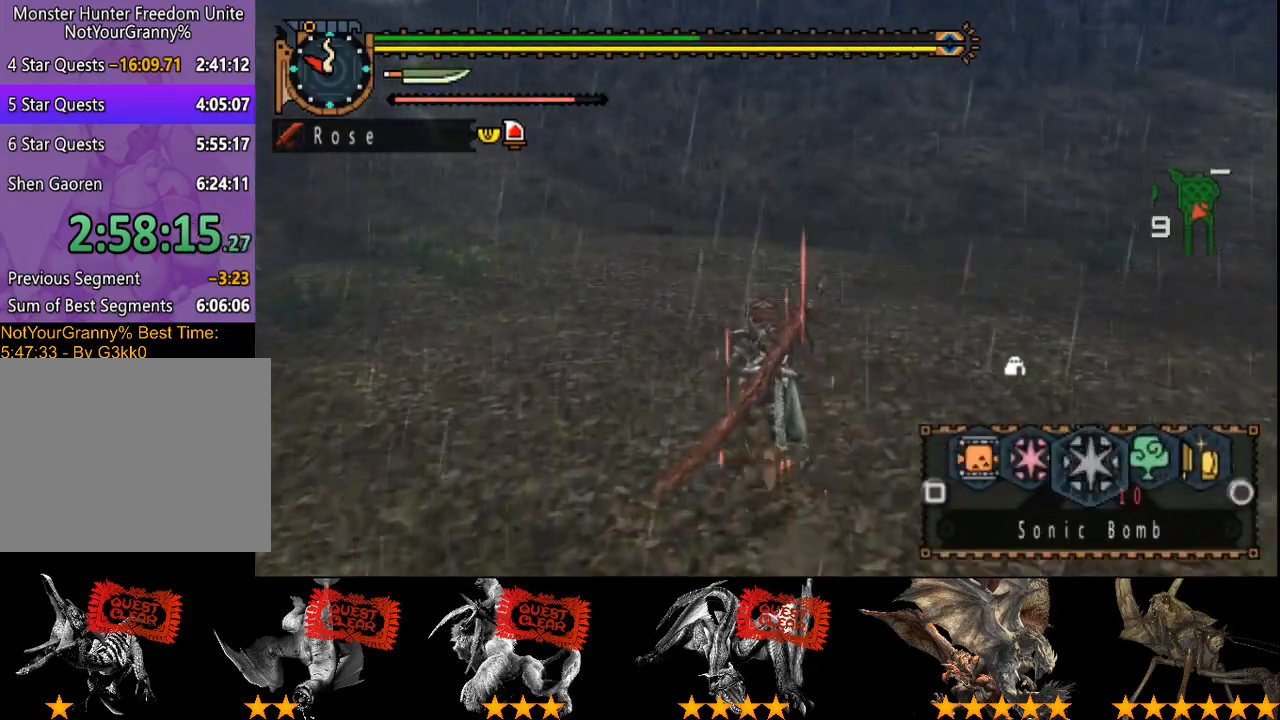
{"buttons": ["L2"], "left_stick": "up", "right_stick": "center", "events": [[183, "SQUARE", "down"], [283, "SQUARE", "up"]]}
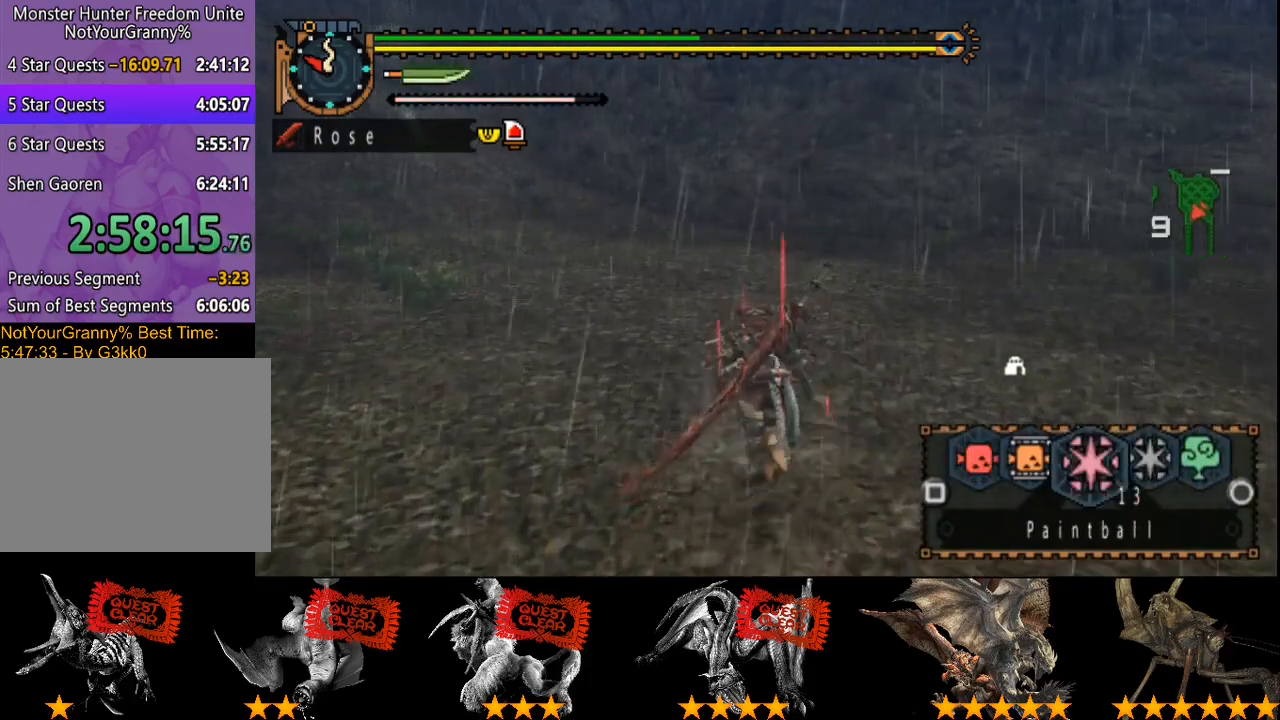
{"buttons": ["L2"], "left_stick": "up", "right_stick": "center", "events": [[117, "SQUARE", "down"], [183, "SQUARE", "up"], [283, "SQUARE", "down"], [350, "SQUARE", "up"], [417, "SQUARE", "down"], [467, "SQUARE", "up"]]}
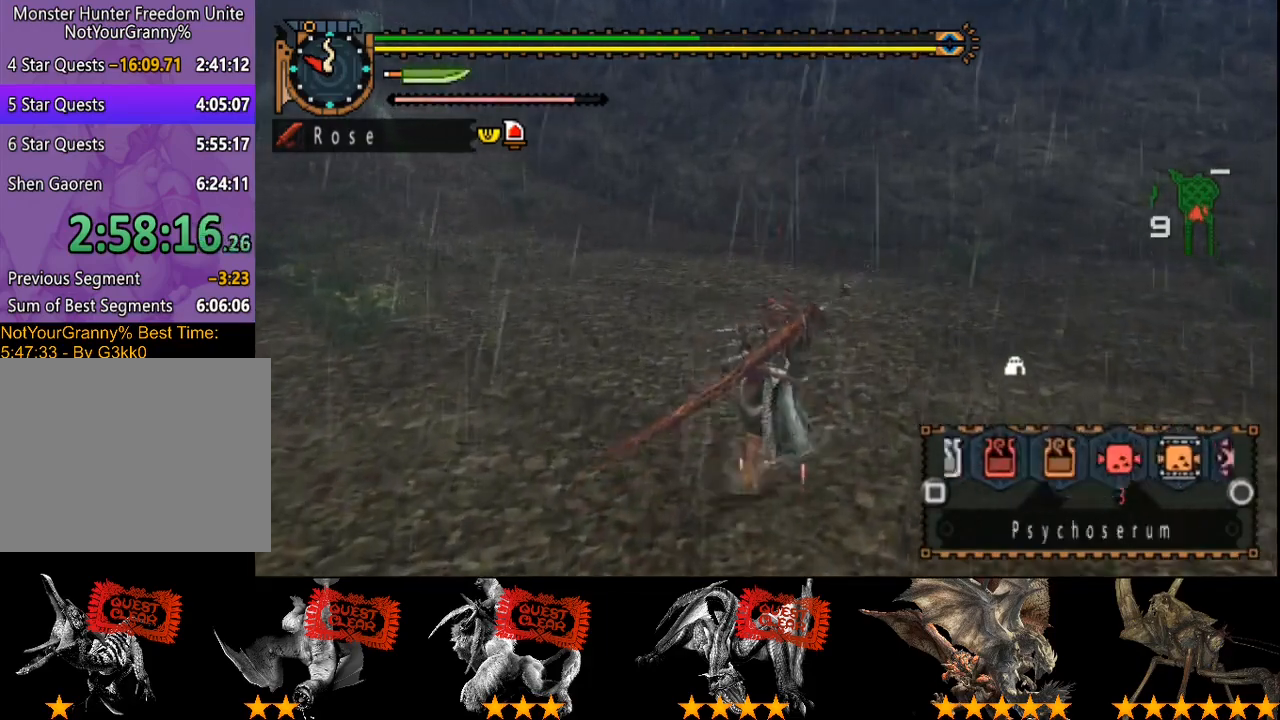
{"buttons": [], "left_stick": "up-right", "right_stick": "center", "events": [[133, "L2", "up"], [200, "left_stick", "up-right"], [233, "SQUARE", "down"], [300, "SQUARE", "up"]]}
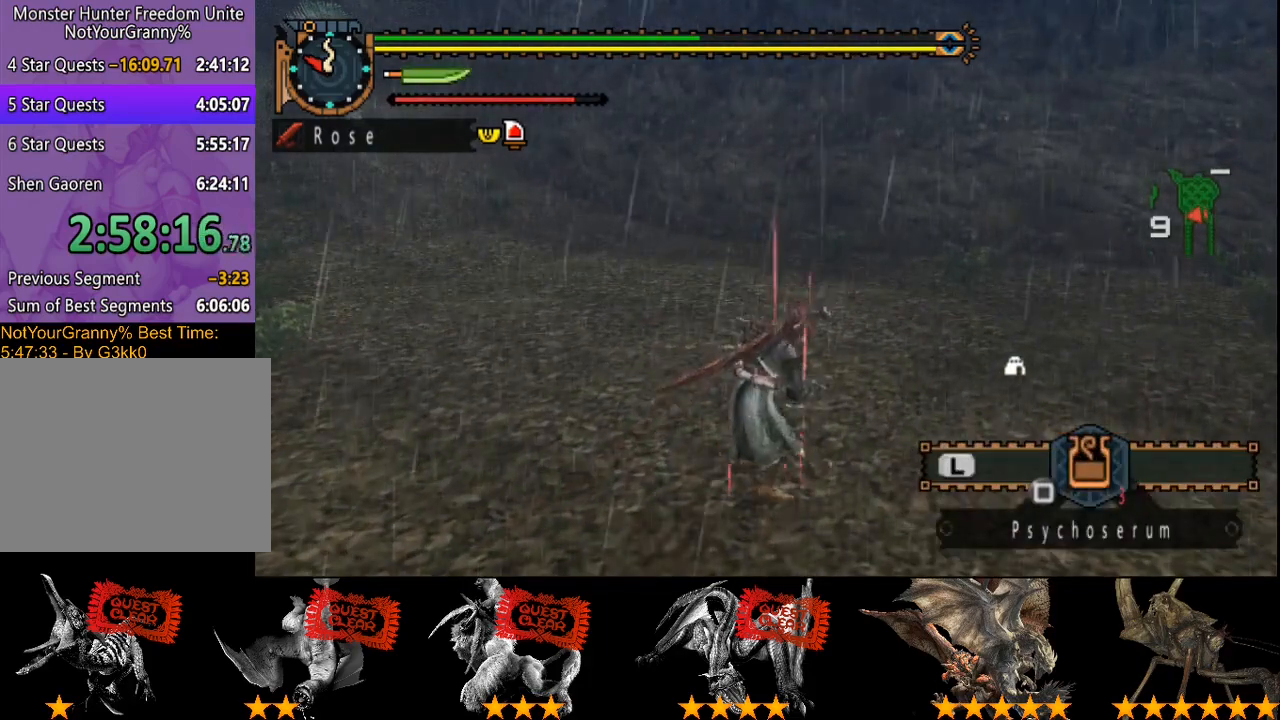
{"buttons": ["L2"], "left_stick": "up", "right_stick": "right", "events": [[17, "right_stick", "right"], [100, "L2", "down"], [167, "left_stick", "up"], [200, "right_stick", "center"], [467, "right_stick", "right"]]}
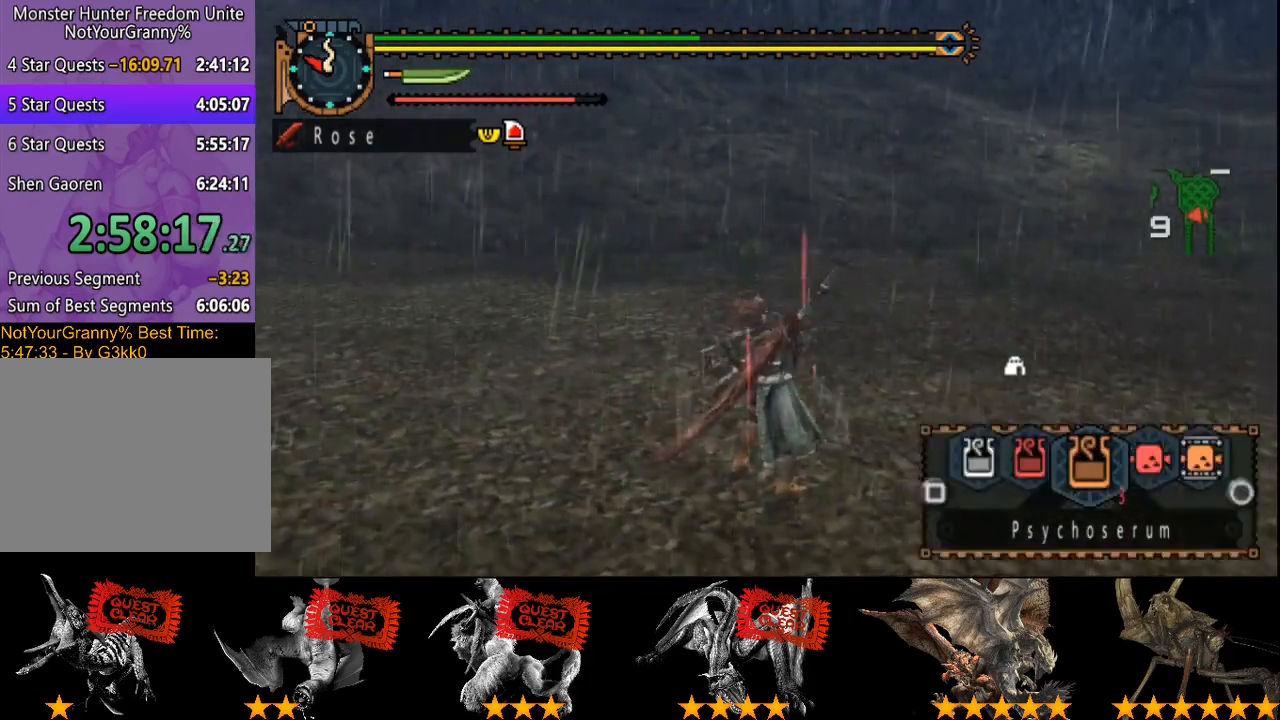
{"buttons": ["L2"], "left_stick": "up", "right_stick": "center", "events": [[100, "right_stick", "center"], [300, "CIRCLE", "down"], [367, "CIRCLE", "up"], [433, "CIRCLE", "down"], [500, "CIRCLE", "up"]]}
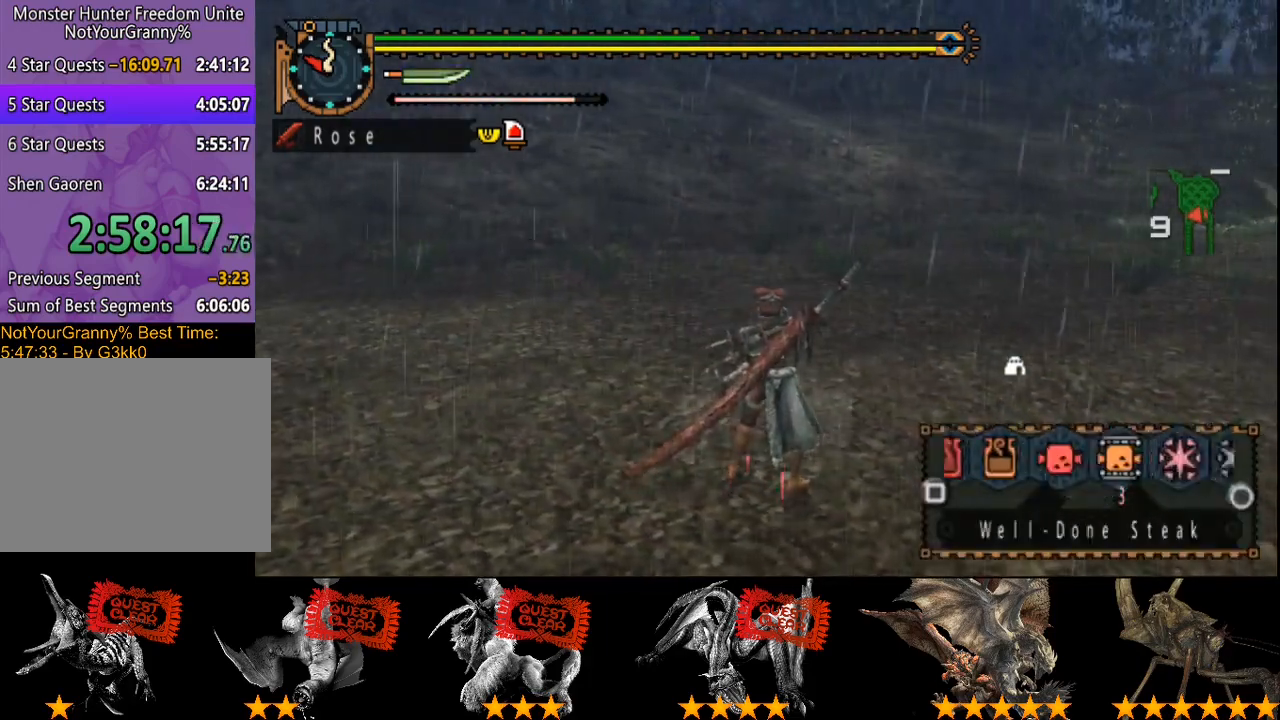
{"buttons": ["L2"], "left_stick": "up", "right_stick": "center", "events": [[100, "CIRCLE", "down"], [167, "CIRCLE", "up"]]}
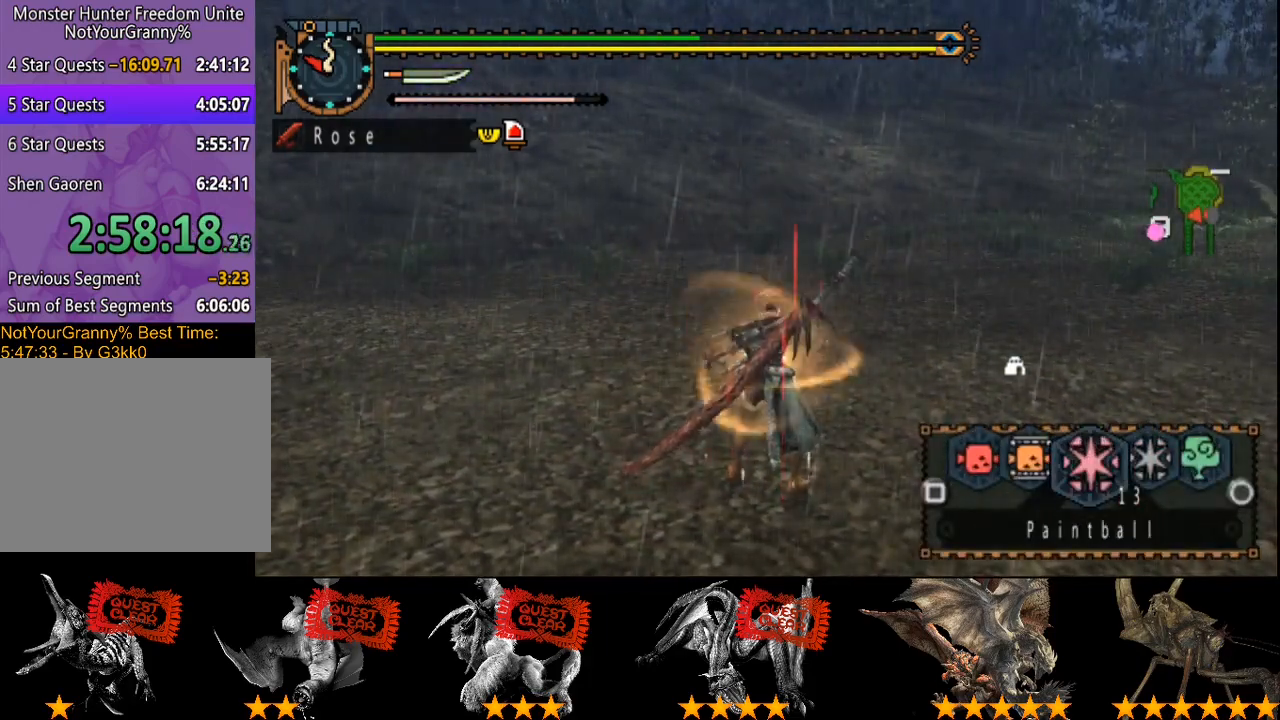
{"buttons": ["L2"], "left_stick": "up", "right_stick": "center", "events": []}
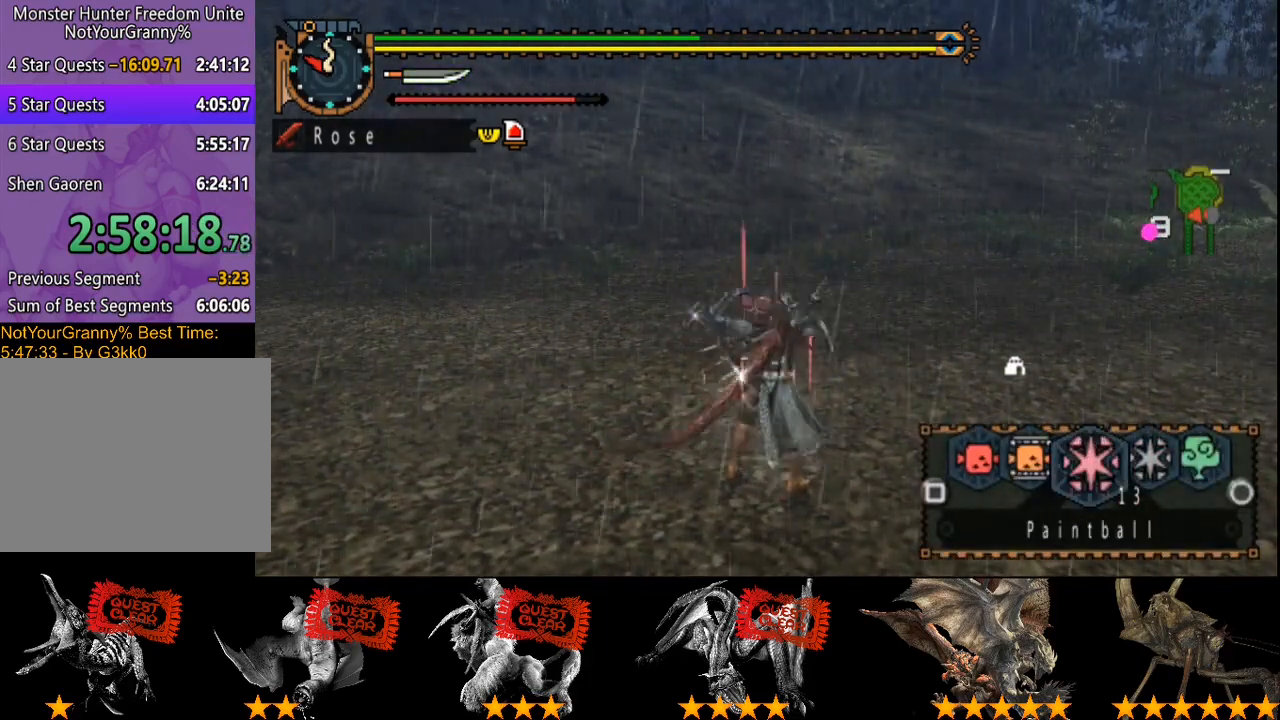
{"buttons": ["L2"], "left_stick": "up", "right_stick": "center", "events": []}
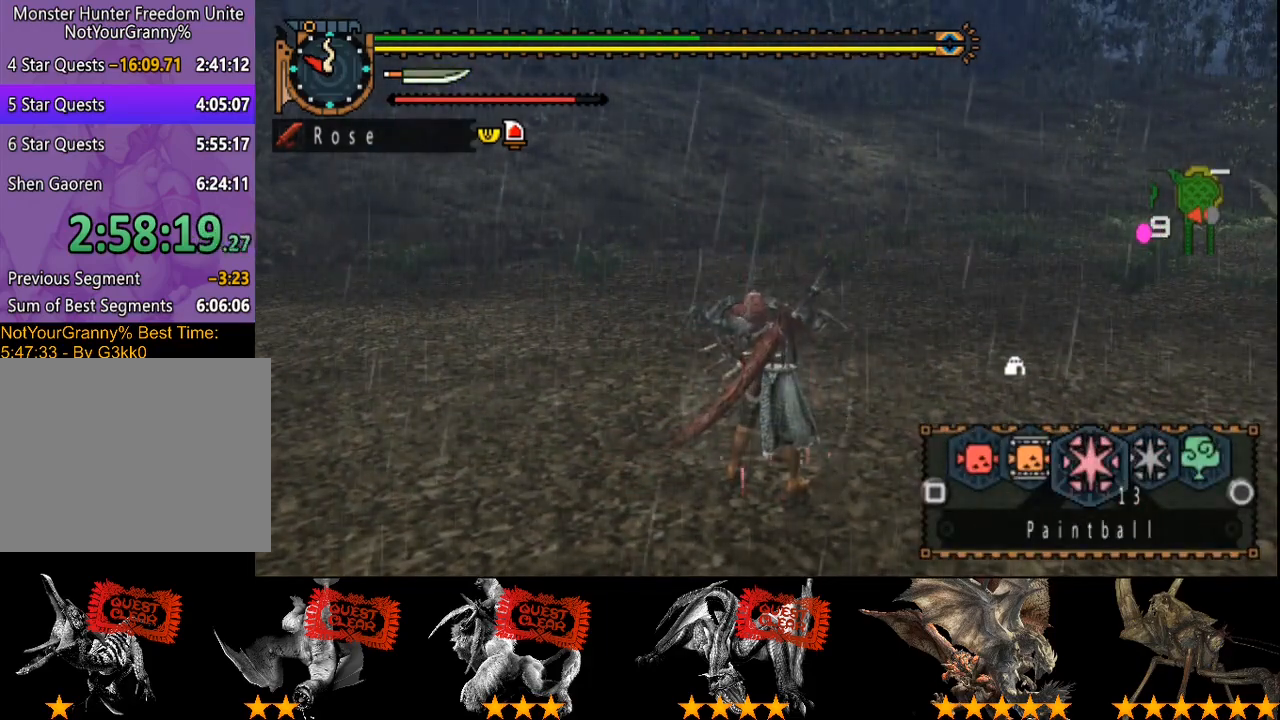
{"buttons": ["L2"], "left_stick": "up", "right_stick": "center", "events": []}
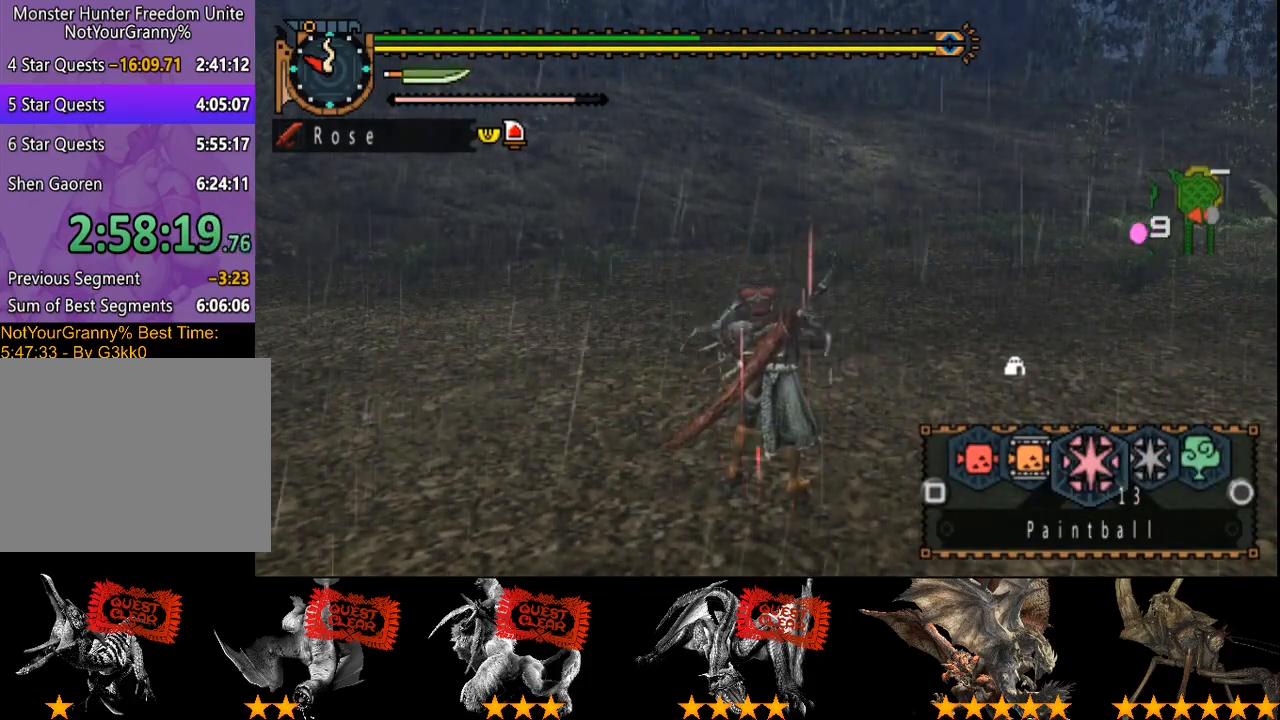
{"buttons": ["R2"], "left_stick": "up", "right_stick": "center", "events": [[167, "L2", "up"], [167, "R2", "down"], [233, "right_stick", "right"], [433, "right_stick", "center"]]}
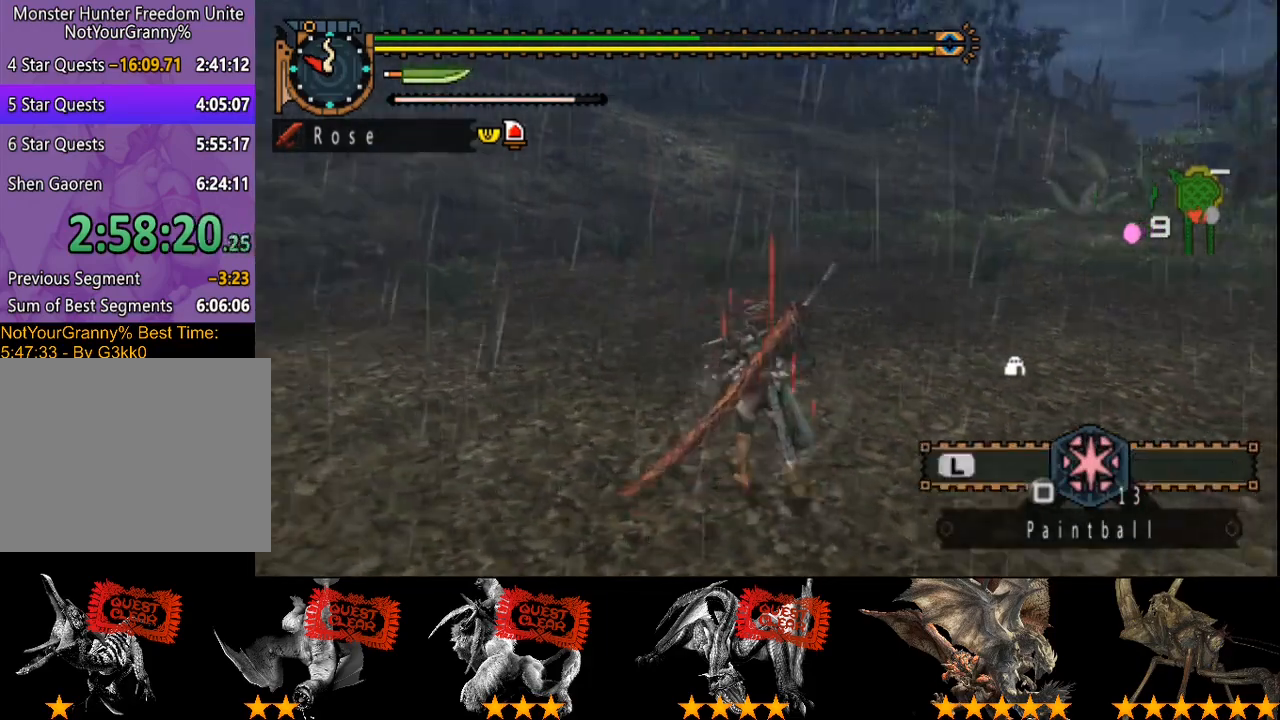
{"buttons": ["R2"], "left_stick": "up", "right_stick": "center", "events": []}
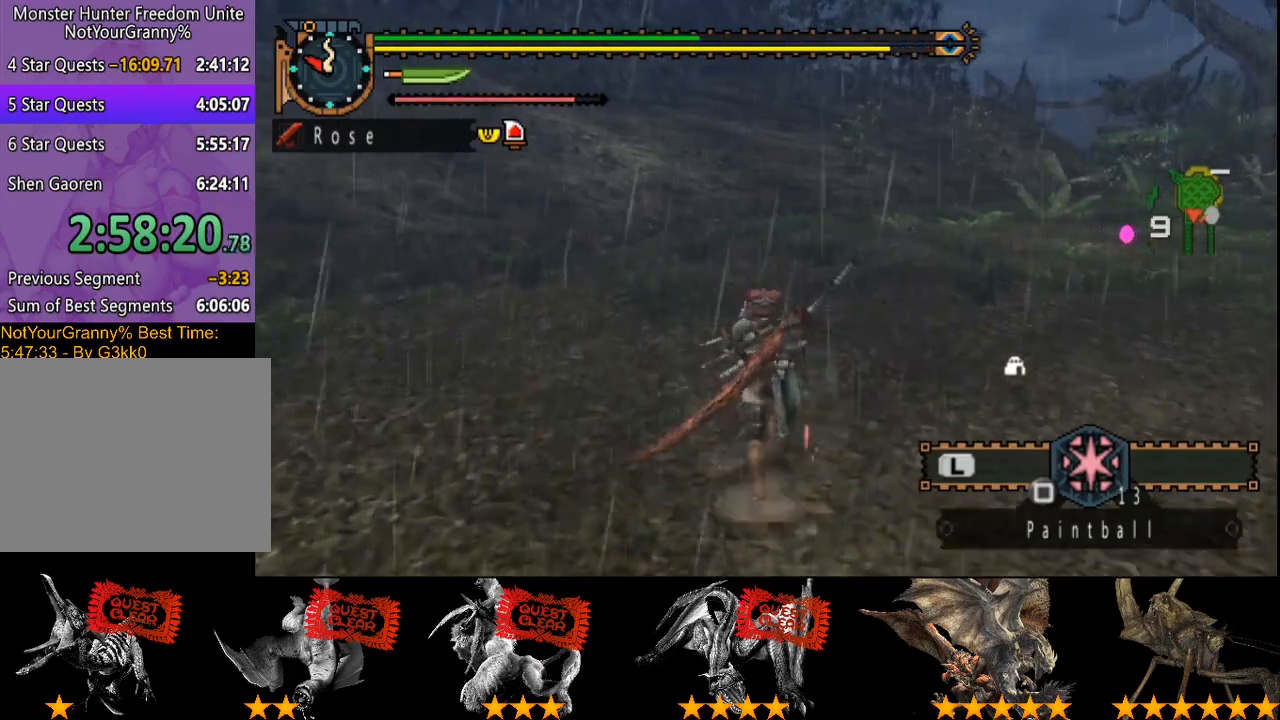
{"buttons": ["R2"], "left_stick": "up", "right_stick": "center", "events": []}
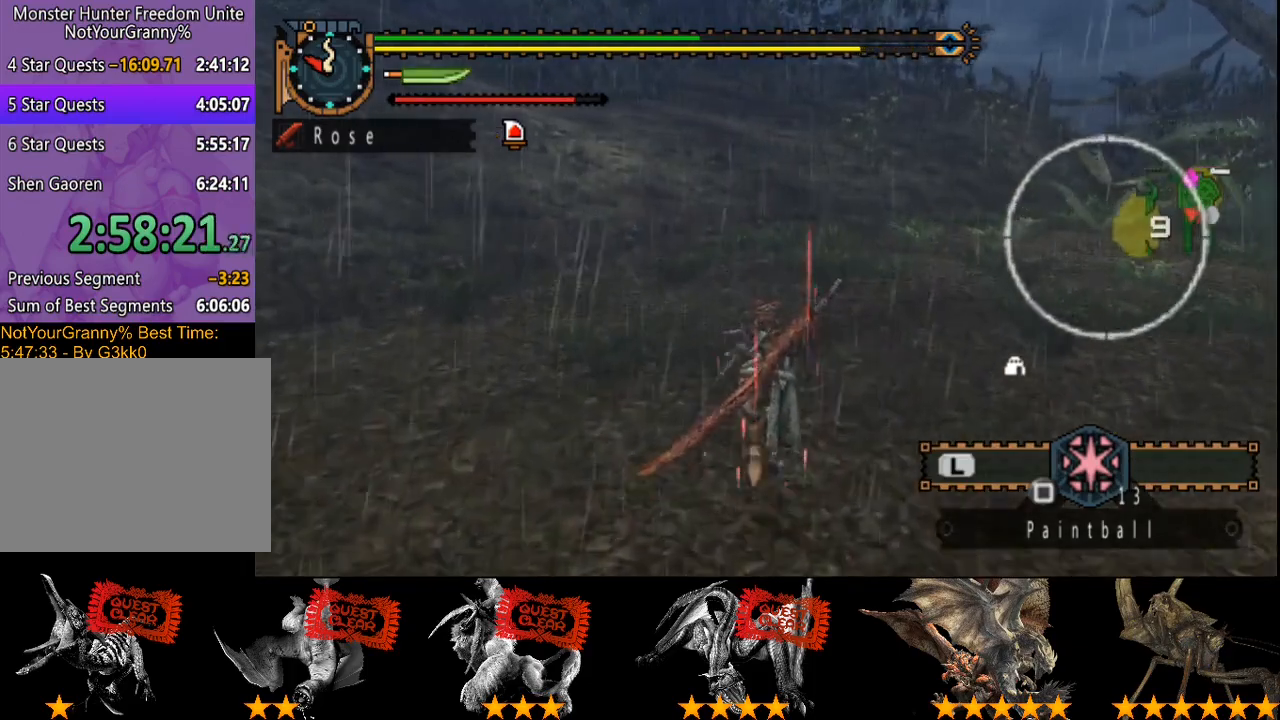
{"buttons": ["R2"], "left_stick": "up", "right_stick": "center", "events": [[383, "right_stick", "right"], [483, "right_stick", "center"]]}
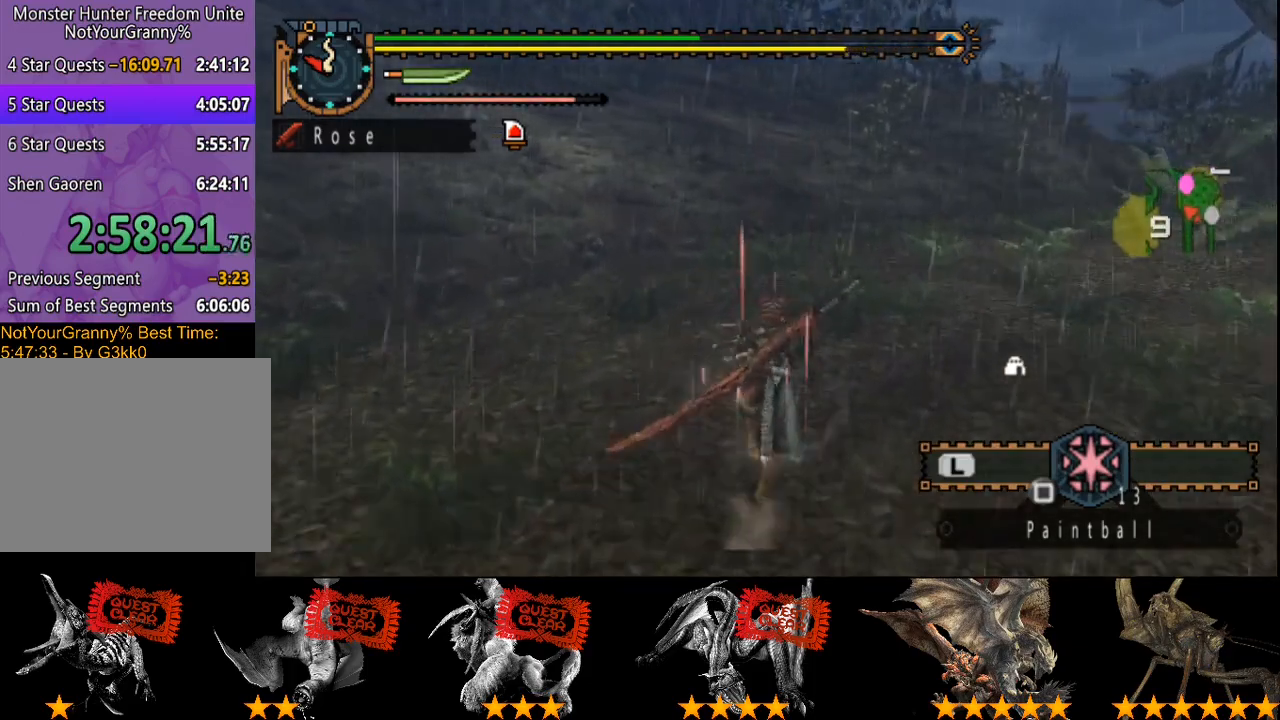
{"buttons": ["R2"], "left_stick": "up", "right_stick": "center", "events": [[183, "right_stick", "right"], [317, "right_stick", "center"]]}
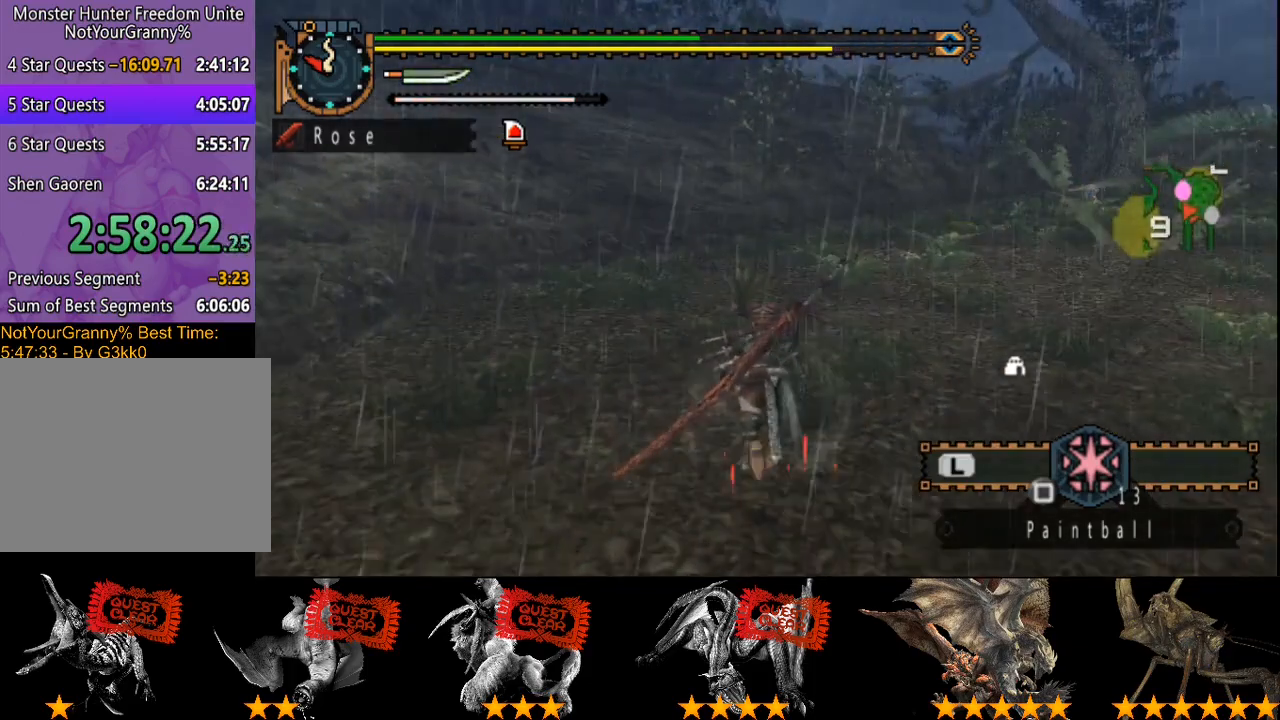
{"buttons": ["R2"], "left_stick": "up", "right_stick": "center", "events": []}
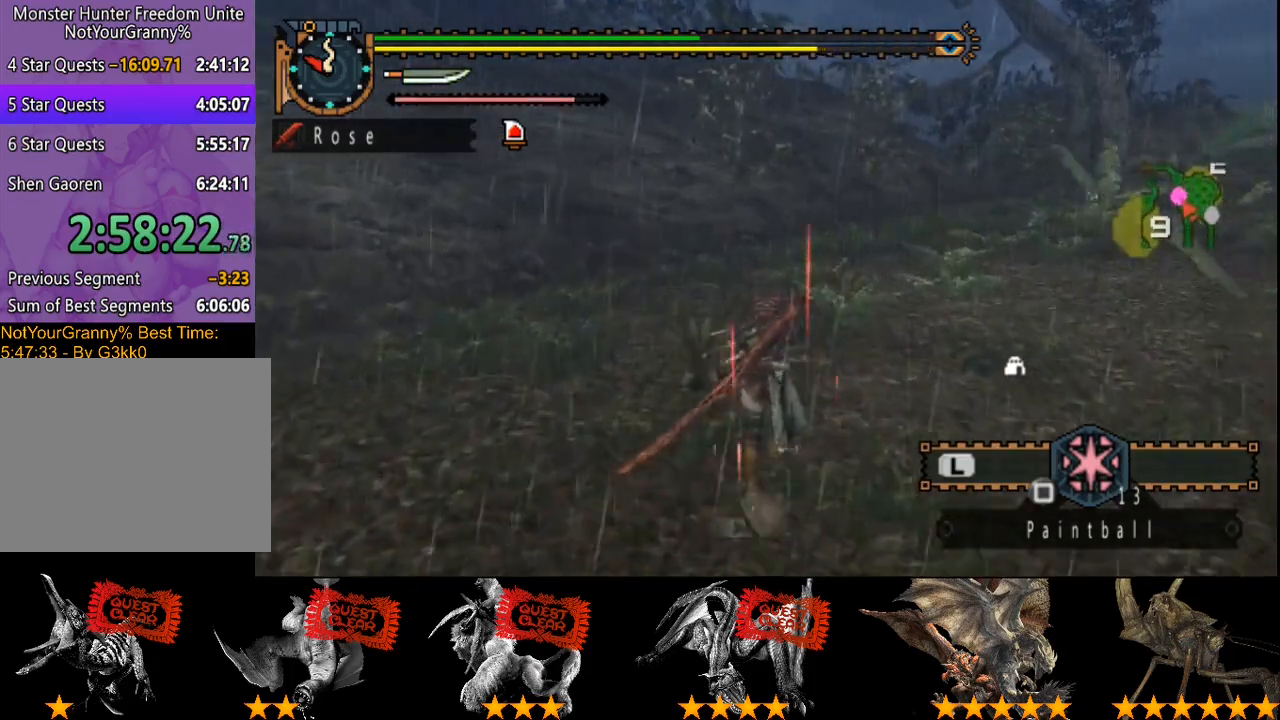
{"buttons": ["R2"], "left_stick": "up", "right_stick": "center", "events": []}